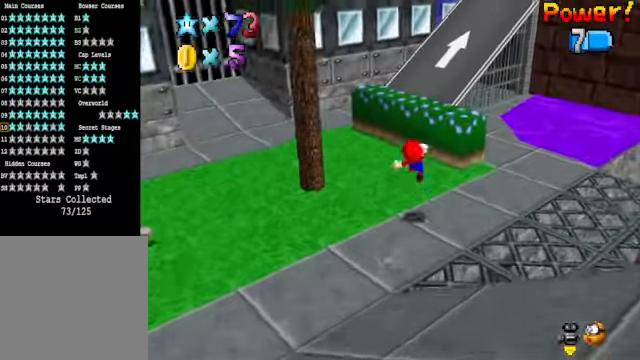
Gameplay with a controller (Xbox layout); each line is a JSON object with the inputs held at the frame after it. "events" lists button and stick changes between this image and that frame as [ms after this image, input, new state], when the widget could be followed in between.
{"buttons": ["L2"], "left_stick": "up", "right_stick": "center", "events": [[66, "A", "up"], [334, "L2", "down"], [400, "A", "down"], [501, "A", "up"]]}
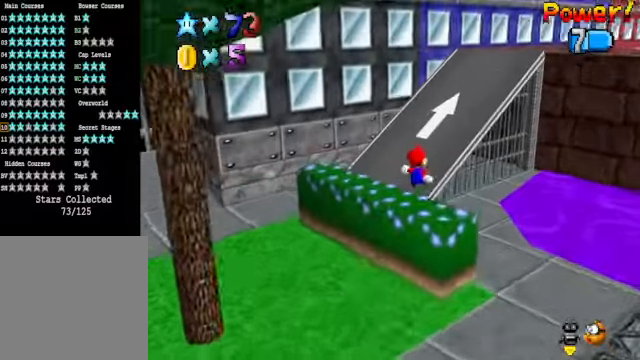
{"buttons": [], "left_stick": "up-left", "right_stick": "right", "events": [[100, "L2", "up"], [333, "left_stick", "up-left"], [434, "right_stick", "right"]]}
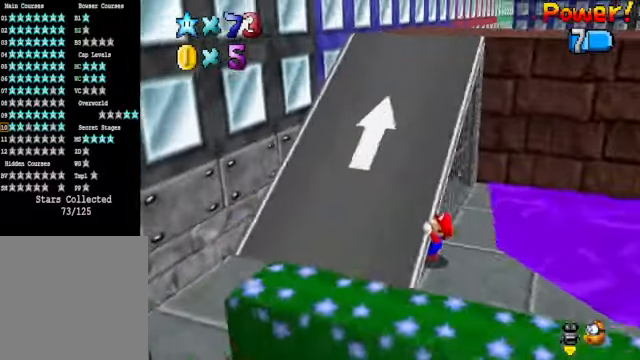
{"buttons": [], "left_stick": "center", "right_stick": "center", "events": [[67, "right_stick", "center"], [201, "left_stick", "center"], [301, "A", "down"], [401, "A", "up"]]}
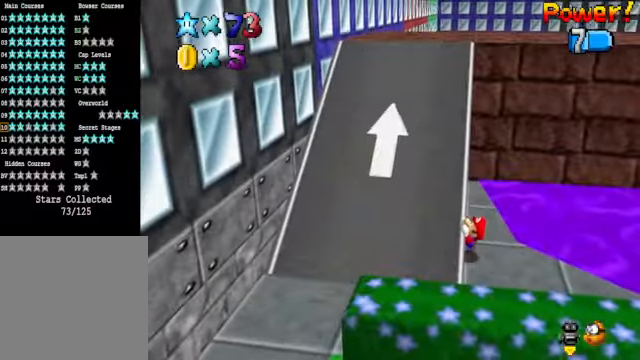
{"buttons": [], "left_stick": "left", "right_stick": "center", "events": [[67, "left_stick", "left"], [101, "right_stick", "down-right"], [268, "right_stick", "center"]]}
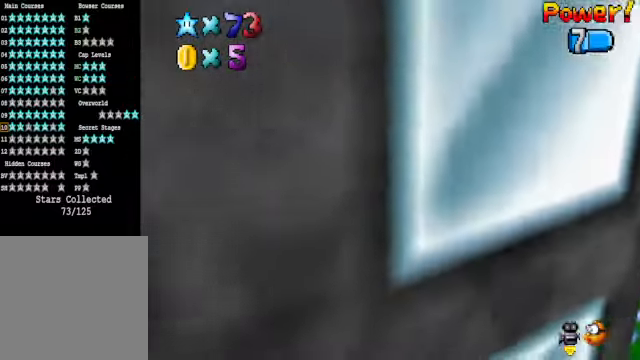
{"buttons": [], "left_stick": "left", "right_stick": "center", "events": [[101, "right_stick", "right"], [234, "right_stick", "center"]]}
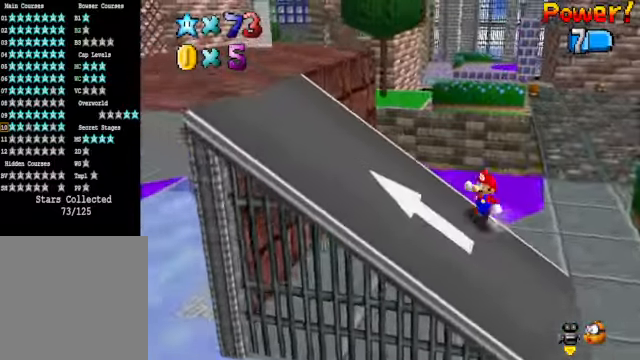
{"buttons": [], "left_stick": "left", "right_stick": "center", "events": []}
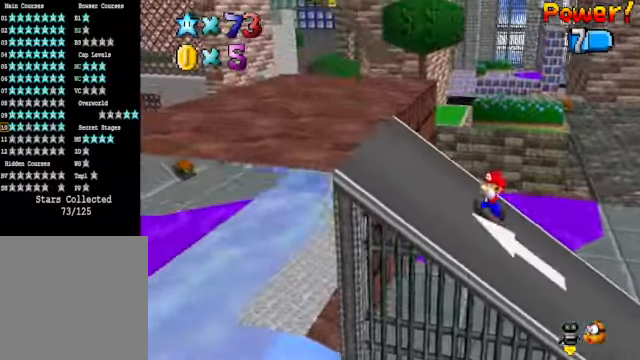
{"buttons": [], "left_stick": "left", "right_stick": "center", "events": []}
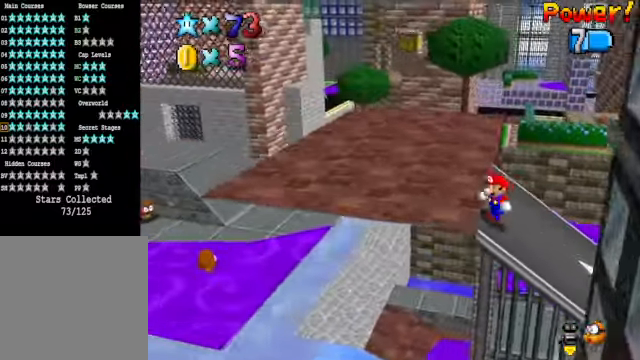
{"buttons": [], "left_stick": "up", "right_stick": "center", "events": [[101, "left_stick", "up-left"], [268, "left_stick", "center"], [501, "left_stick", "up"]]}
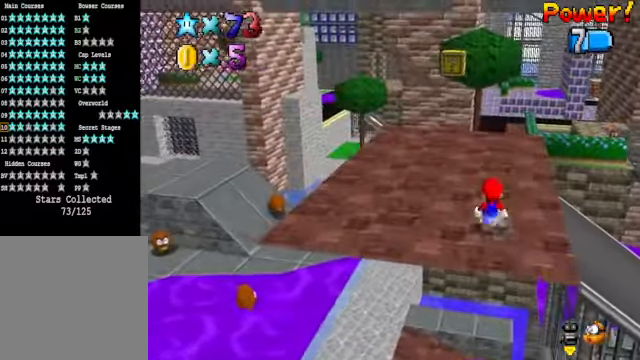
{"buttons": [], "left_stick": "center", "right_stick": "up", "events": [[100, "right_stick", "up"], [167, "left_stick", "center"], [267, "right_stick", "center"], [434, "right_stick", "up"]]}
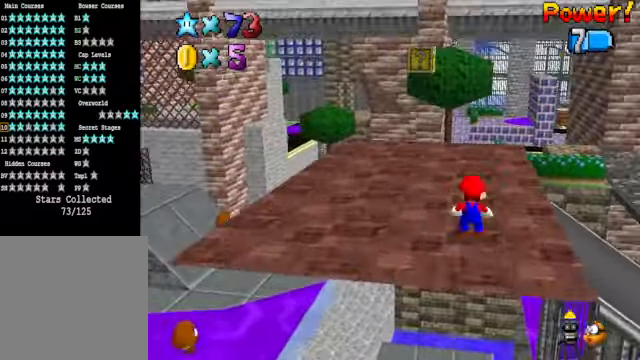
{"buttons": [], "left_stick": "center", "right_stick": "center", "events": [[67, "right_stick", "center"], [268, "left_stick", "right"], [468, "left_stick", "center"]]}
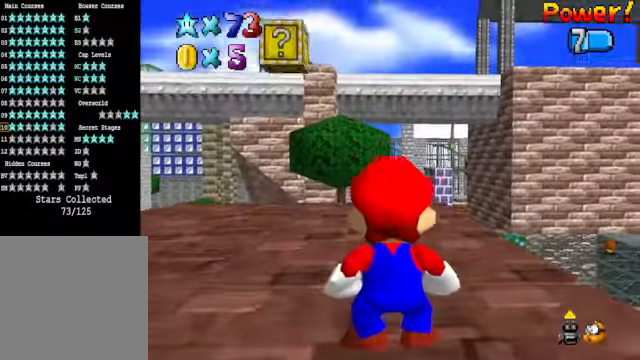
{"buttons": [], "left_stick": "down", "right_stick": "center", "events": [[200, "left_stick", "right"], [400, "left_stick", "center"], [501, "left_stick", "down"]]}
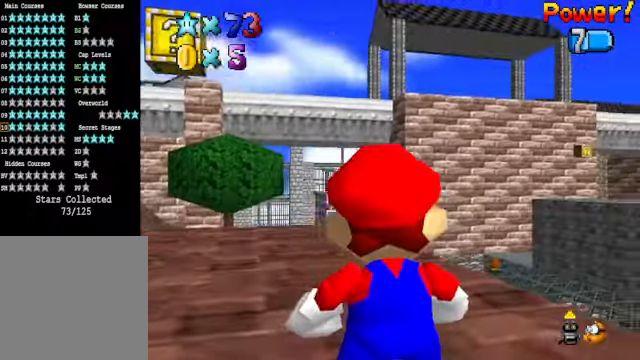
{"buttons": [], "left_stick": "up", "right_stick": "center", "events": [[133, "left_stick", "center"], [434, "left_stick", "up"]]}
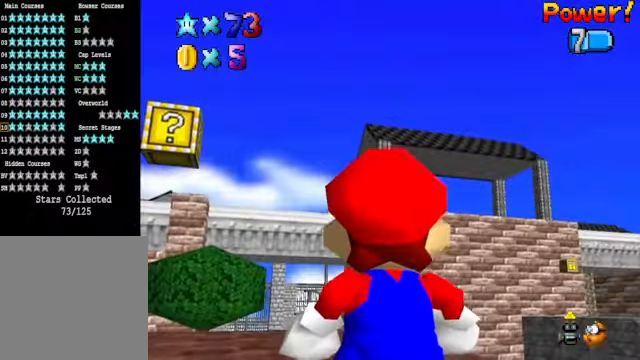
{"buttons": [], "left_stick": "right", "right_stick": "center", "events": [[166, "left_stick", "center"], [333, "left_stick", "right"]]}
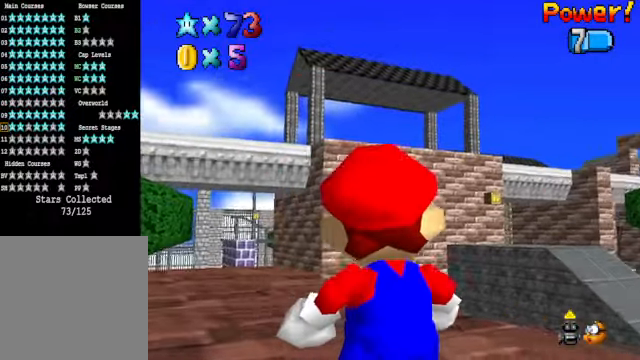
{"buttons": [], "left_stick": "center", "right_stick": "center", "events": [[67, "left_stick", "center"], [268, "left_stick", "up"], [435, "left_stick", "center"]]}
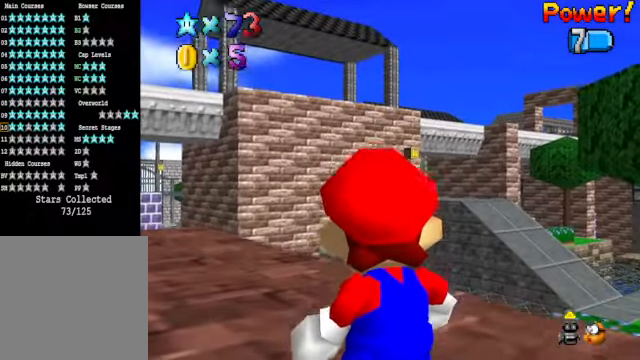
{"buttons": [], "left_stick": "up", "right_stick": "center", "events": [[435, "left_stick", "up"]]}
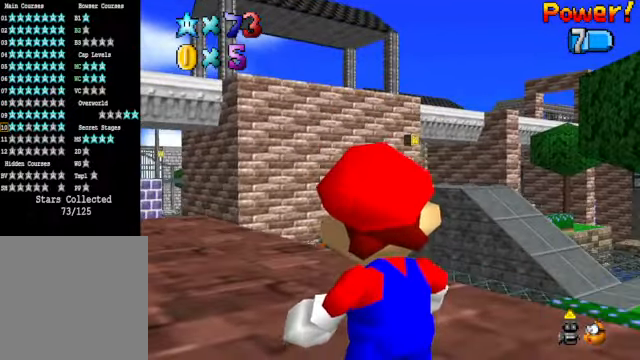
{"buttons": [], "left_stick": "right", "right_stick": "center", "events": [[134, "left_stick", "center"], [501, "left_stick", "right"]]}
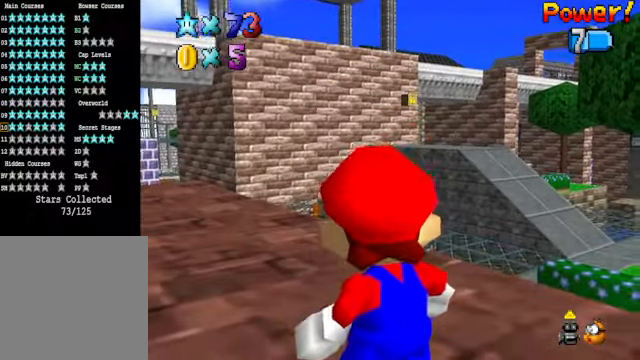
{"buttons": [], "left_stick": "center", "right_stick": "center", "events": [[167, "left_stick", "center"]]}
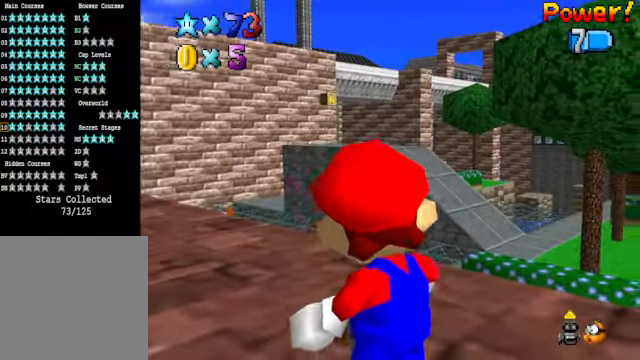
{"buttons": [], "left_stick": "left", "right_stick": "center", "events": [[67, "left_stick", "left"]]}
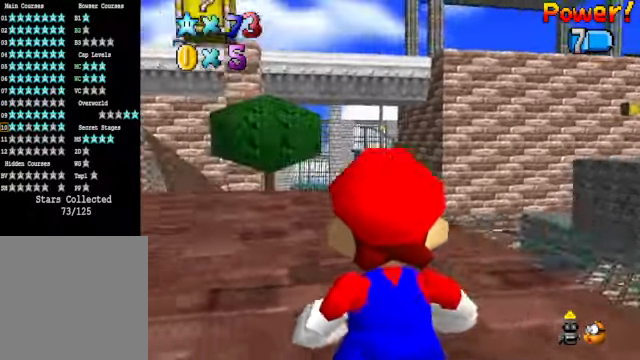
{"buttons": [], "left_stick": "center", "right_stick": "center", "events": [[334, "left_stick", "center"]]}
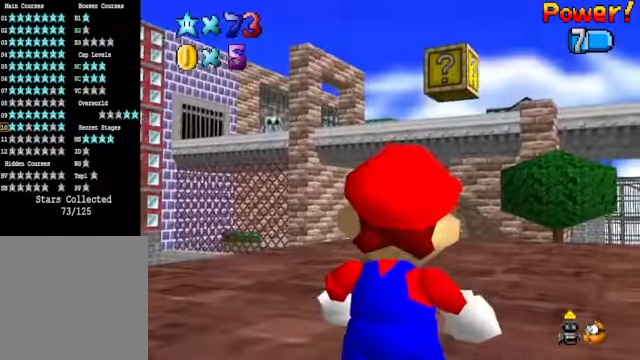
{"buttons": [], "left_stick": "center", "right_stick": "center", "events": []}
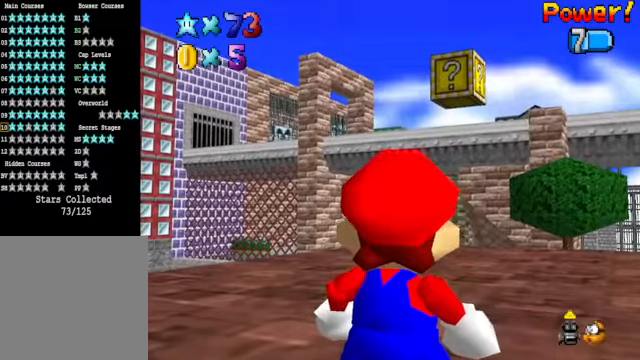
{"buttons": [], "left_stick": "right", "right_stick": "center", "events": [[434, "left_stick", "right"]]}
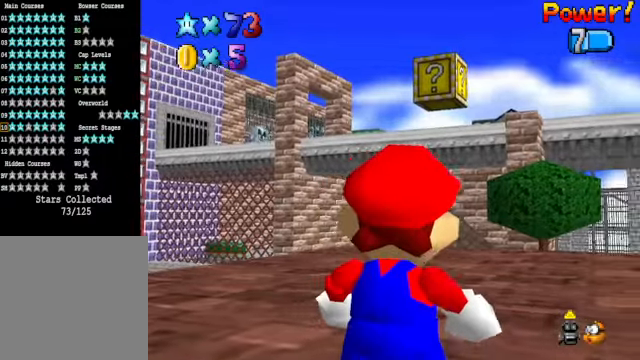
{"buttons": [], "left_stick": "center", "right_stick": "center", "events": [[401, "left_stick", "center"]]}
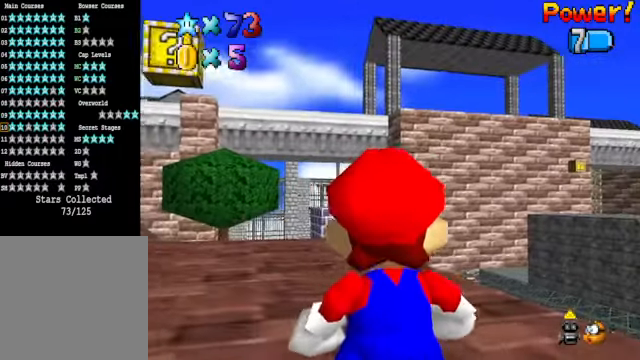
{"buttons": [], "left_stick": "center", "right_stick": "center", "events": []}
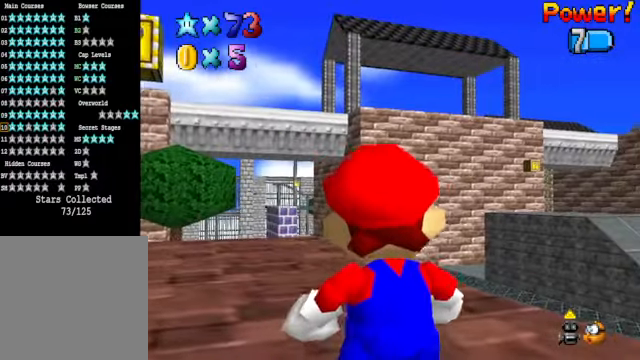
{"buttons": [], "left_stick": "center", "right_stick": "center", "events": []}
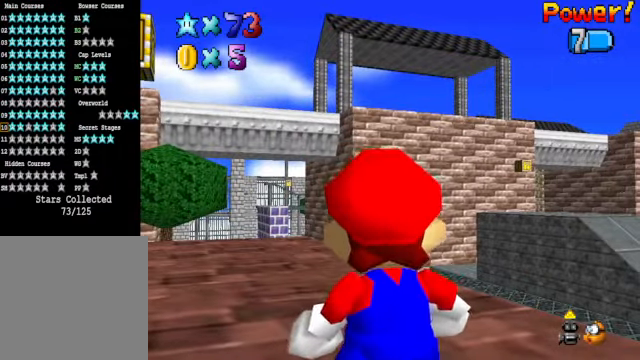
{"buttons": [], "left_stick": "center", "right_stick": "center", "events": [[267, "right_stick", "down"], [367, "right_stick", "center"]]}
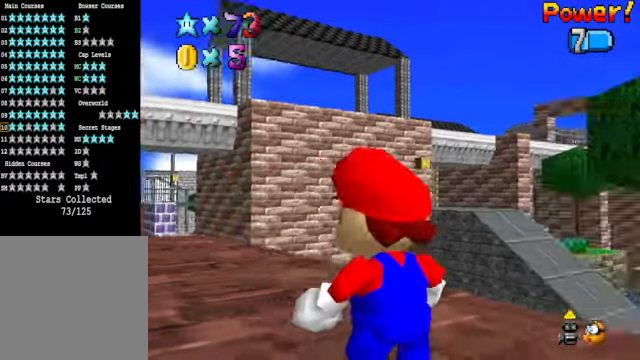
{"buttons": [], "left_stick": "center", "right_stick": "down", "events": [[434, "right_stick", "down"]]}
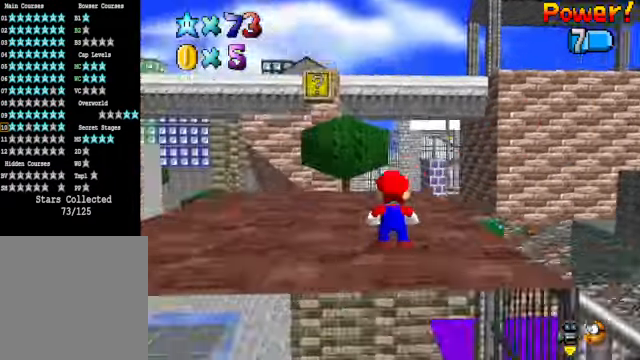
{"buttons": [], "left_stick": "left", "right_stick": "down-right", "events": [[100, "right_stick", "center"], [334, "right_stick", "down-right"], [367, "left_stick", "left"]]}
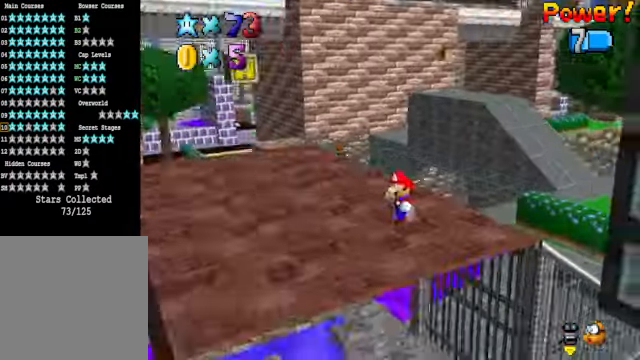
{"buttons": [], "left_stick": "up-left", "right_stick": "center", "events": [[67, "right_stick", "center"], [401, "left_stick", "up-left"]]}
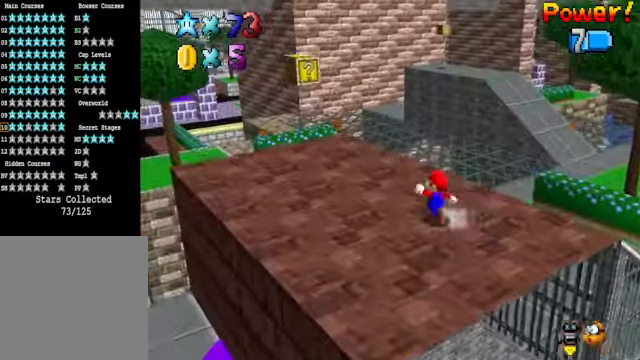
{"buttons": [], "left_stick": "up", "right_stick": "center", "events": [[100, "left_stick", "up"]]}